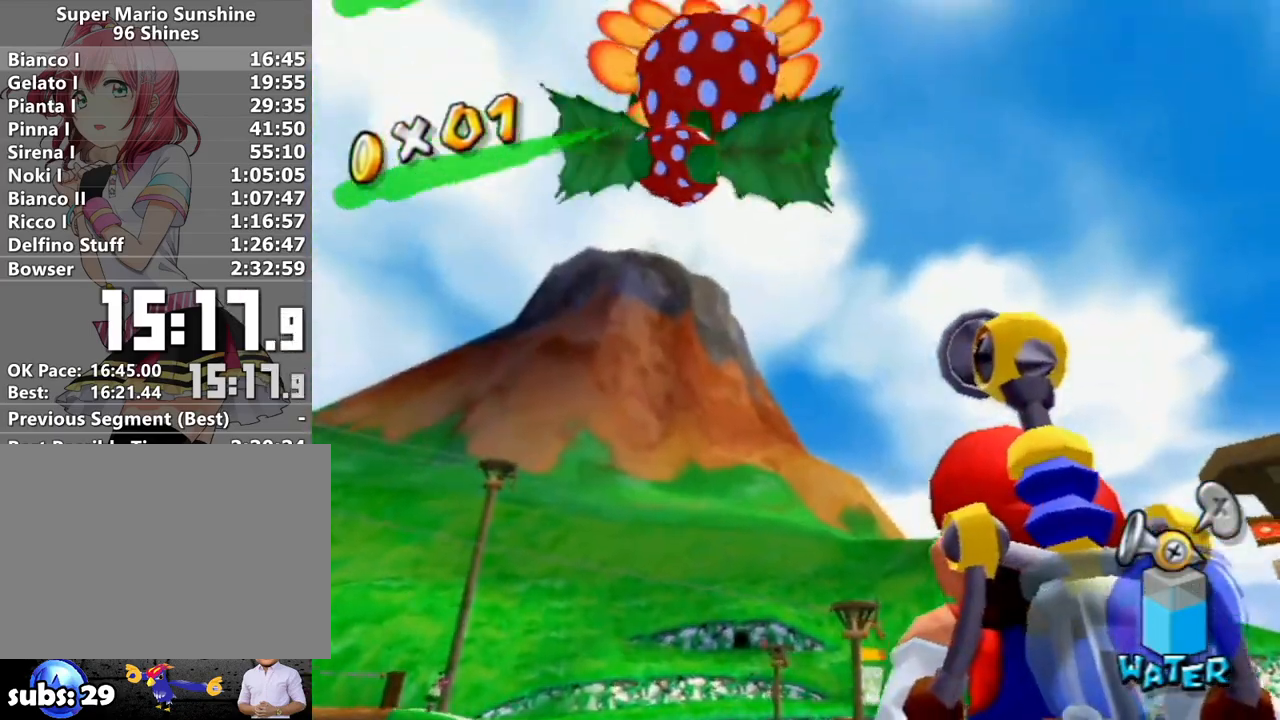
Gameplay with a controller (Nintendo layout); each line is a JSON object with the inputs held at the frame after it. "events" lists button and stick changes between this image and that frame as [ms after this image, input, new state], when the widget could be followed in between. Not read: L3 R3.
{"buttons": [], "left_stick": "center", "right_stick": "center", "events": []}
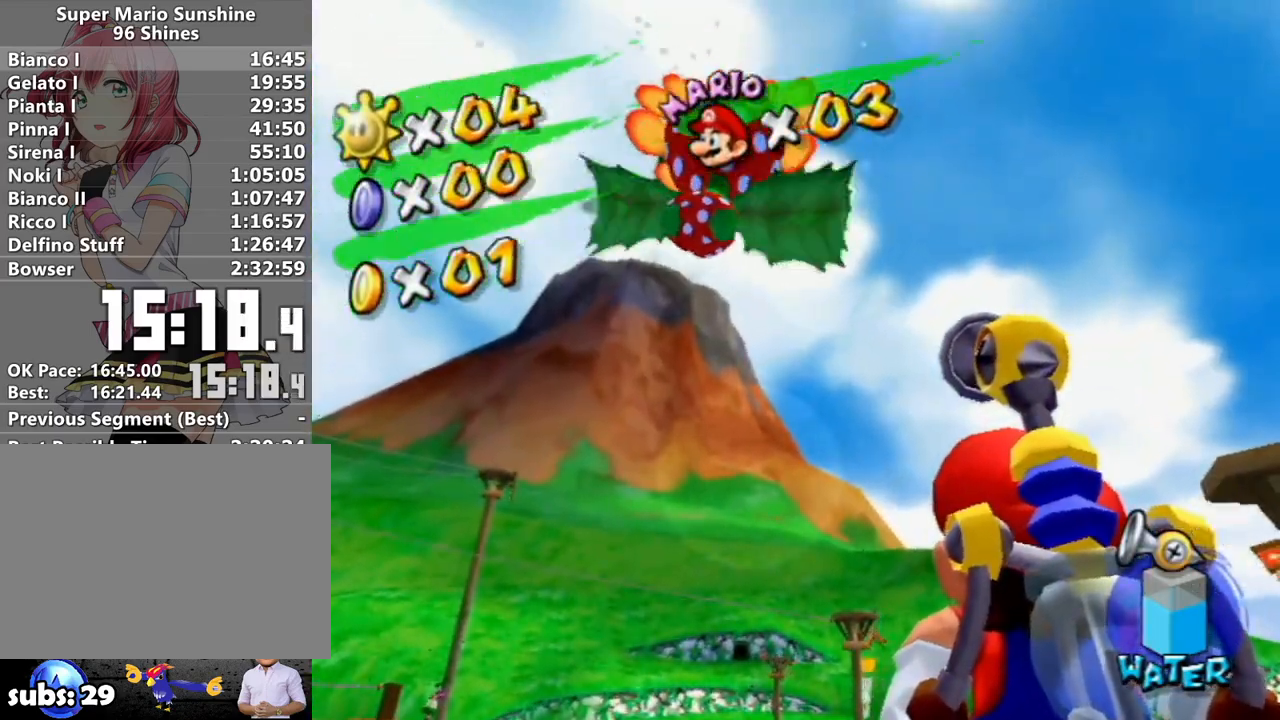
{"buttons": [], "left_stick": "center", "right_stick": "center", "events": []}
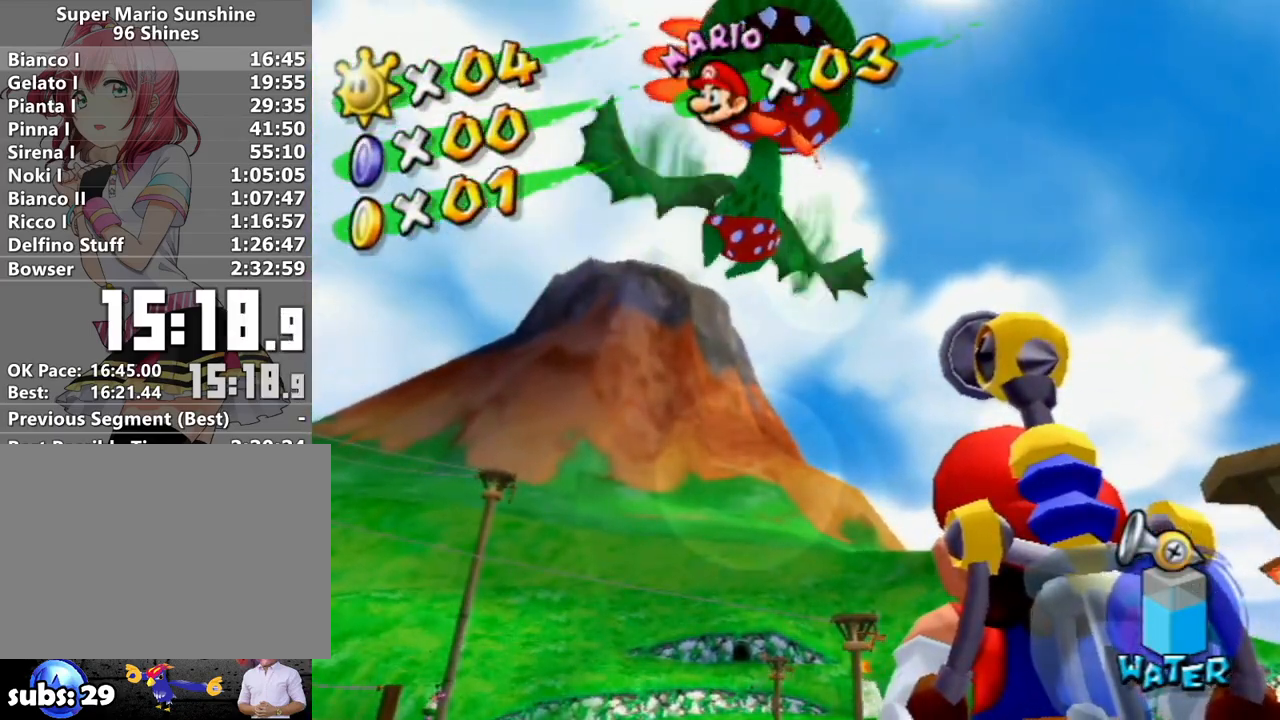
{"buttons": [], "left_stick": "center", "right_stick": "left", "events": [[83, "B", "down"], [183, "B", "up"], [183, "right_stick", "left"]]}
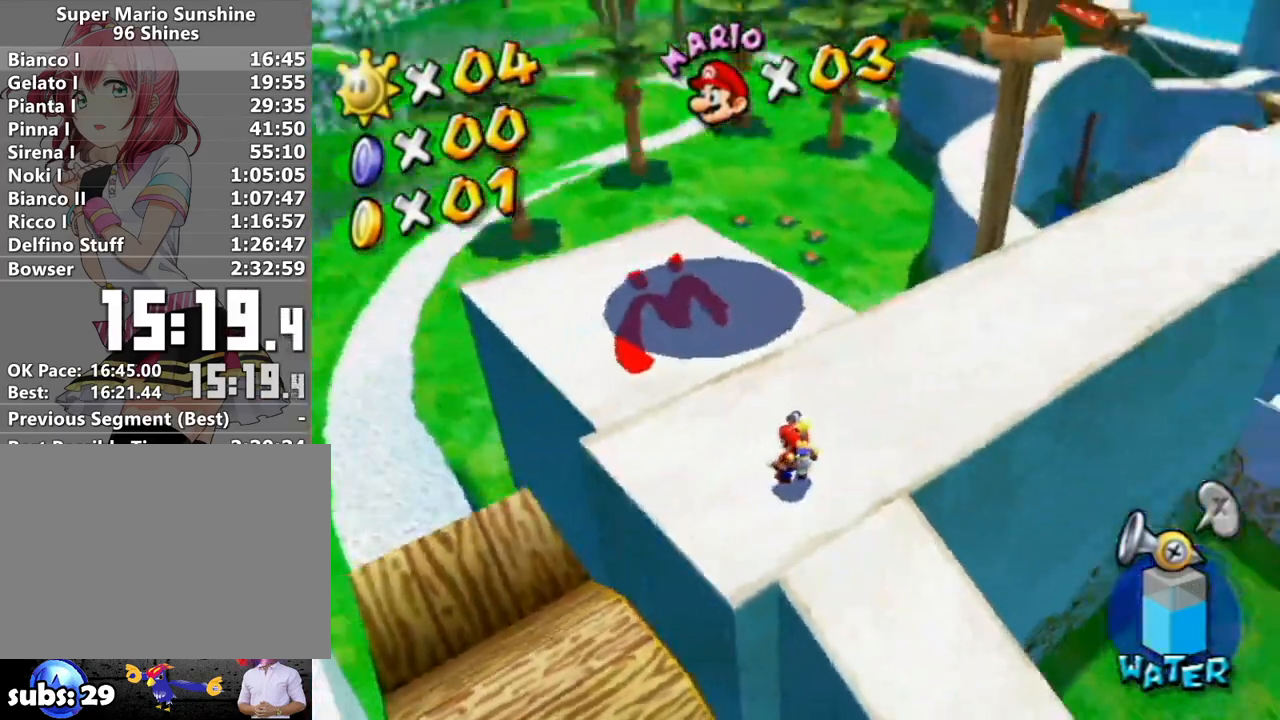
{"buttons": [], "left_stick": "right", "right_stick": "center", "events": [[183, "left_stick", "down"], [267, "left_stick", "down-right"], [433, "left_stick", "right"], [483, "right_stick", "center"]]}
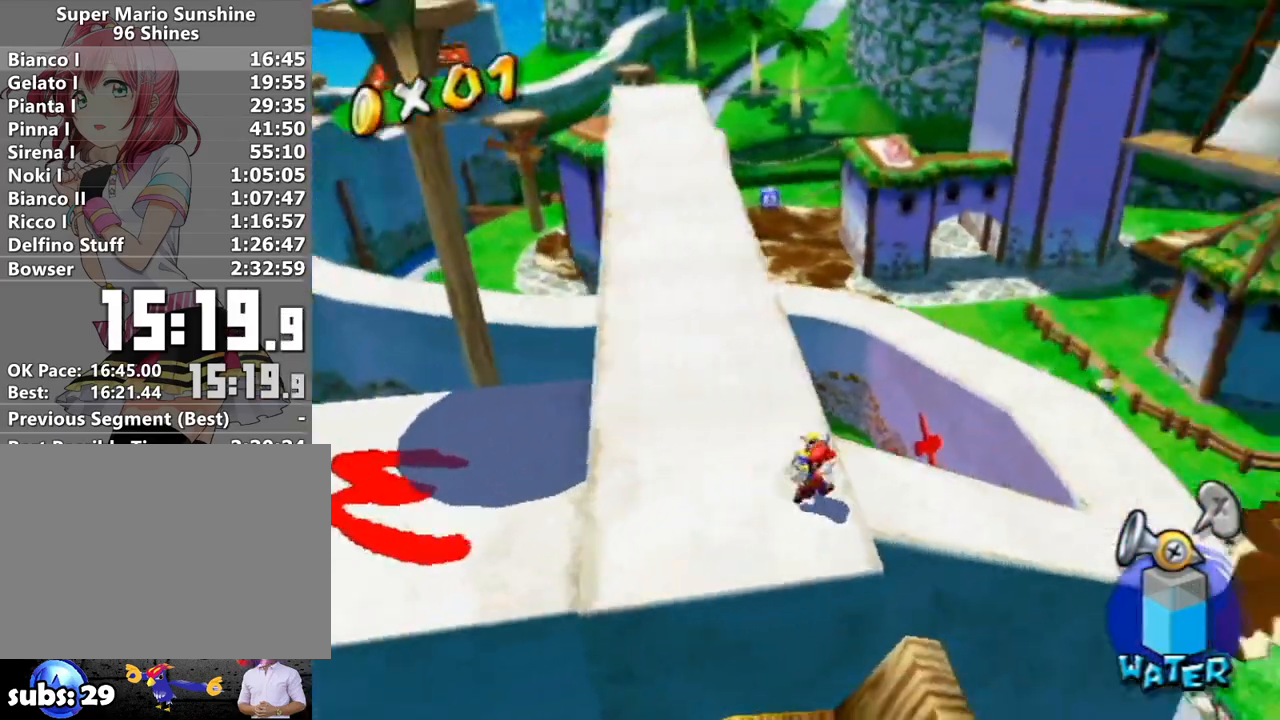
{"buttons": [], "left_stick": "up-right", "right_stick": "center", "events": [[83, "left_stick", "up-right"], [367, "A", "down"], [433, "A", "up"]]}
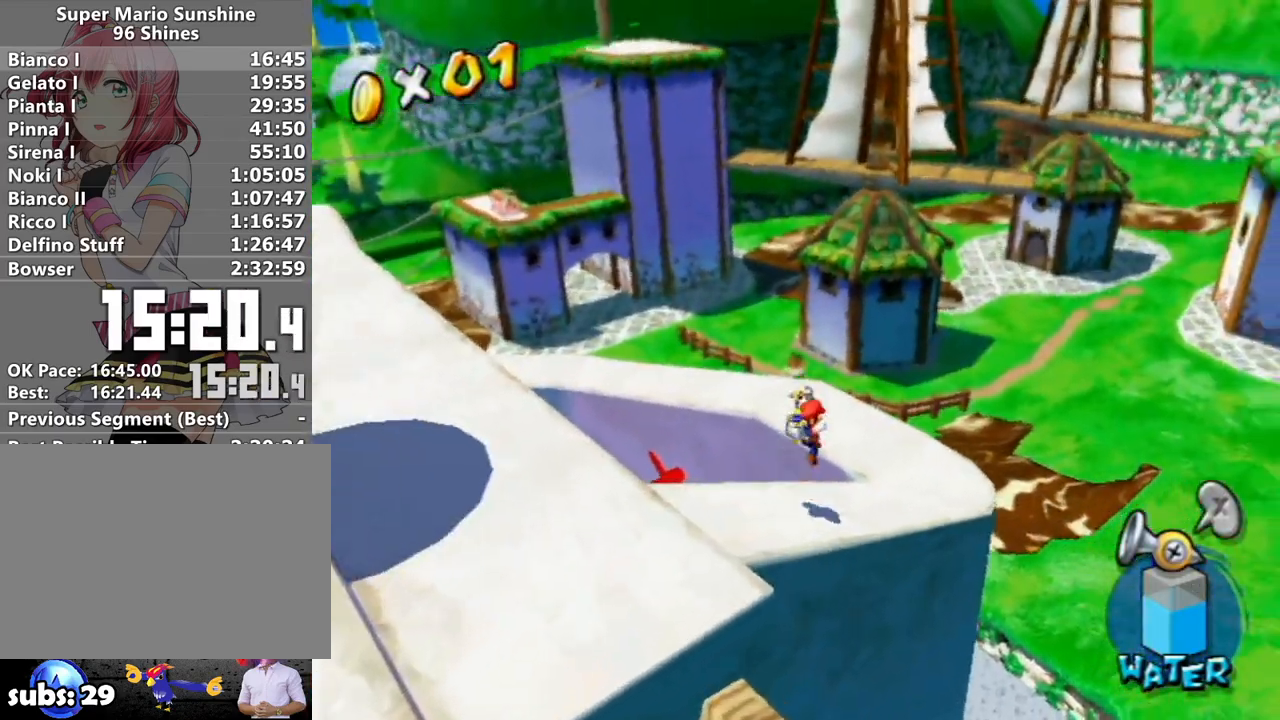
{"buttons": [], "left_stick": "center", "right_stick": "center", "events": [[183, "left_stick", "center"], [183, "right_stick", "right"], [333, "right_stick", "center"]]}
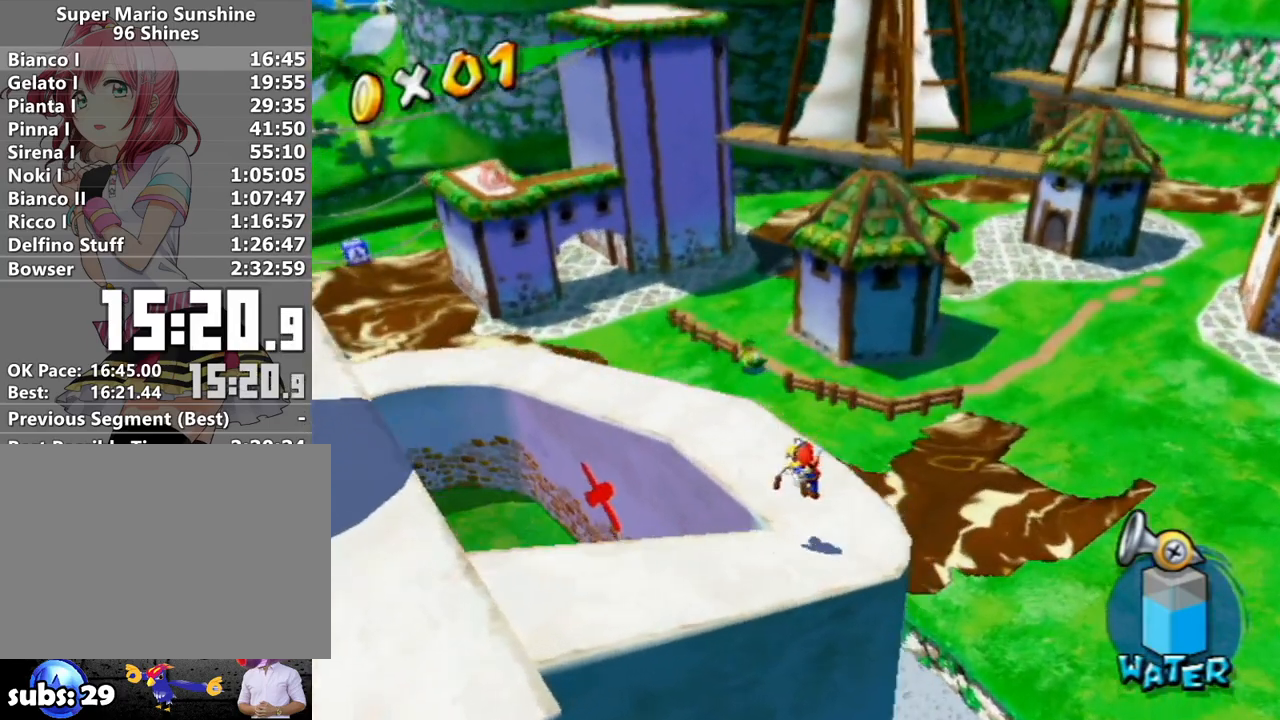
{"buttons": ["Y"], "left_stick": "center", "right_stick": "center", "events": [[233, "left_stick", "up"], [367, "left_stick", "center"], [417, "Y", "down"]]}
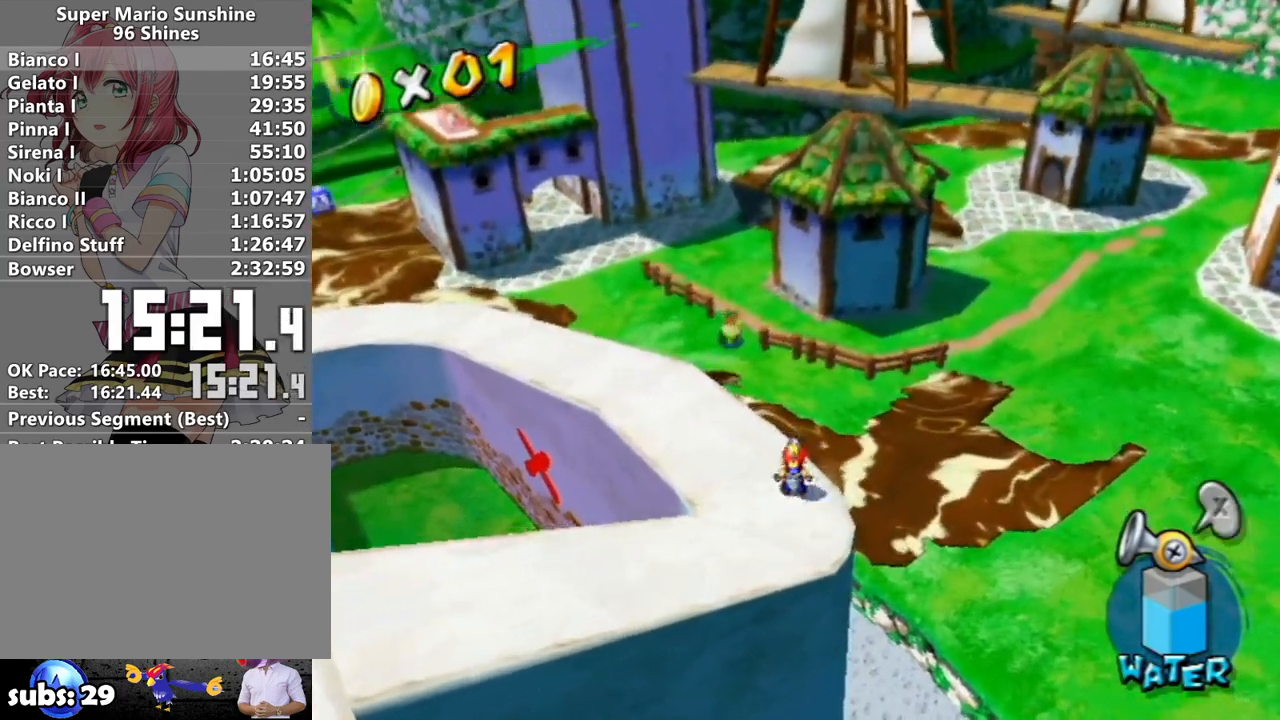
{"buttons": [], "left_stick": "center", "right_stick": "center", "events": [[17, "Y", "up"], [83, "left_stick", "down"], [400, "left_stick", "center"]]}
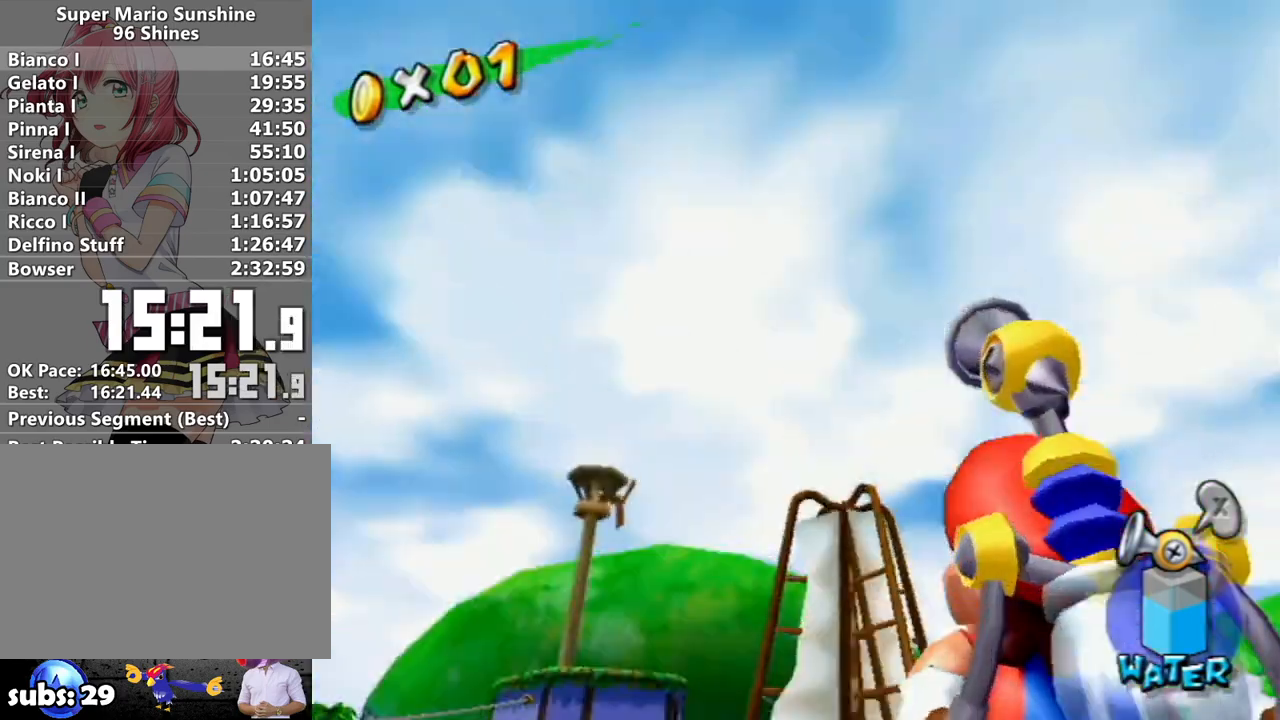
{"buttons": [], "left_stick": "center", "right_stick": "center", "events": []}
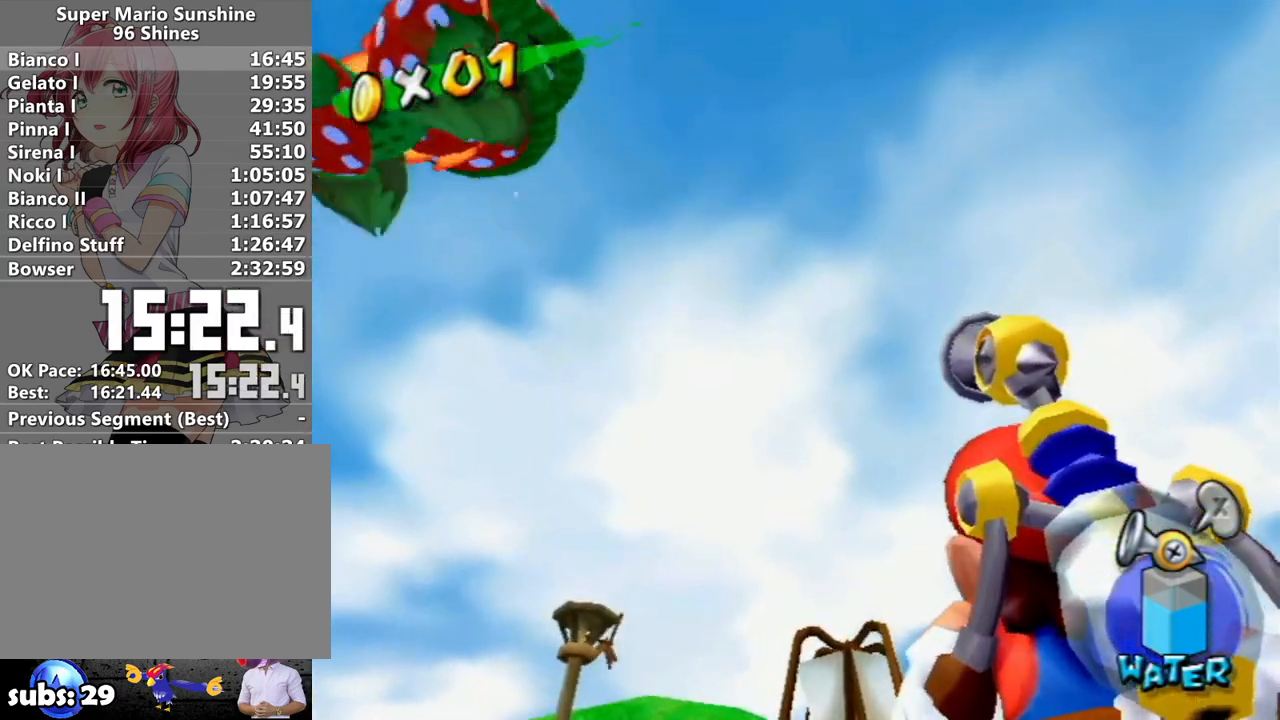
{"buttons": [], "left_stick": "center", "right_stick": "center", "events": []}
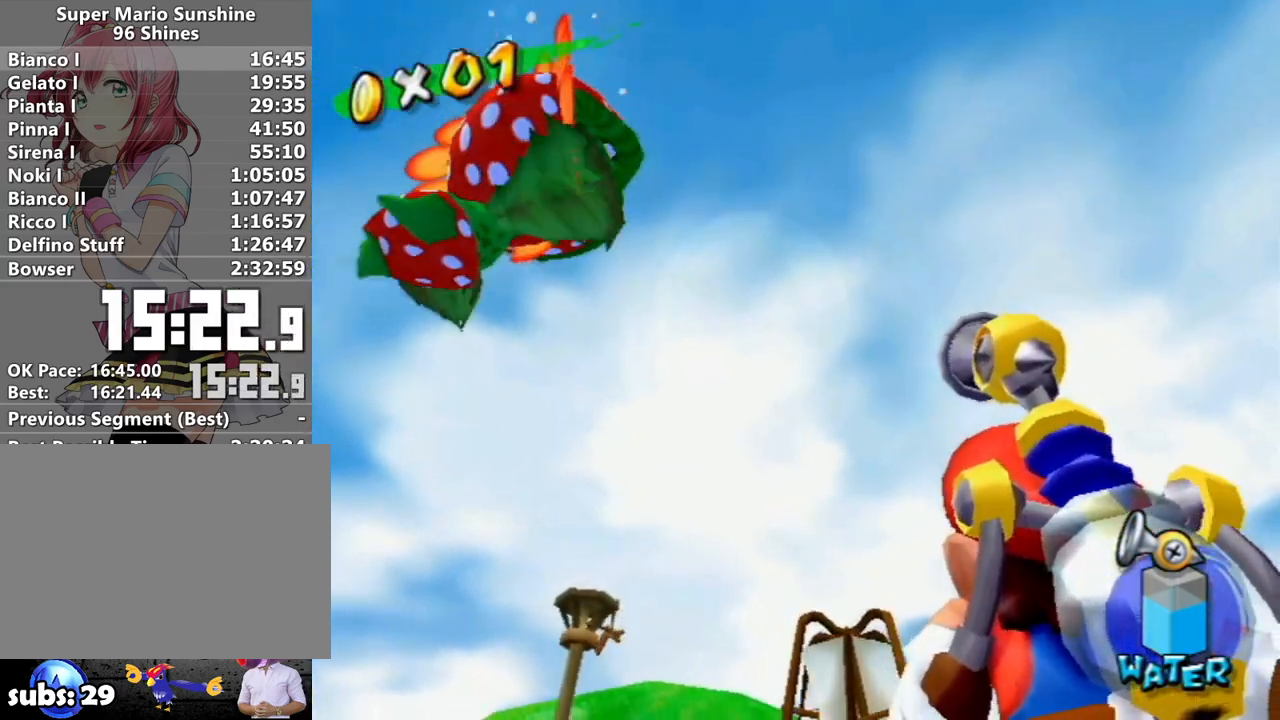
{"buttons": [], "left_stick": "center", "right_stick": "center", "events": [[50, "R1", "down"], [133, "R1", "up"], [167, "left_stick", "up"], [250, "left_stick", "center"], [267, "R1", "down"], [333, "R1", "up"], [400, "R1", "down"], [483, "R1", "up"]]}
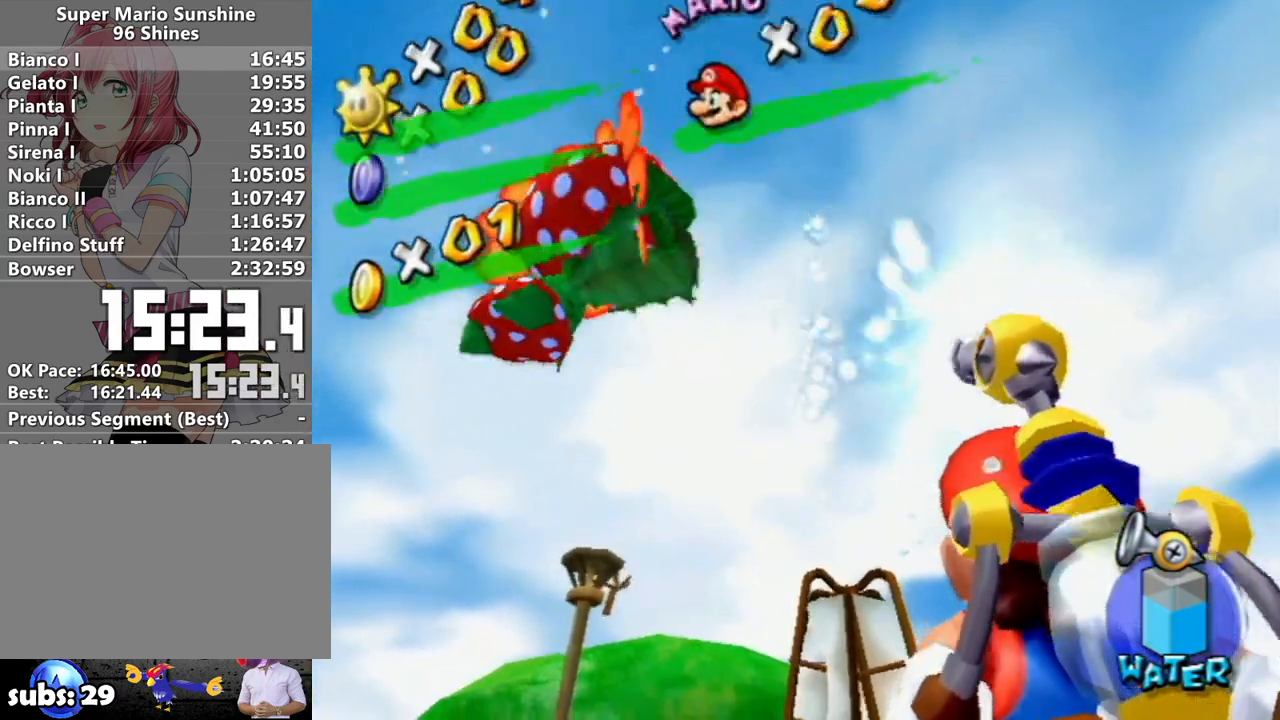
{"buttons": ["R1"], "left_stick": "center", "right_stick": "center", "events": [[117, "R1", "down"], [183, "R1", "up"], [233, "R1", "down"], [333, "R1", "up"], [400, "R1", "down"]]}
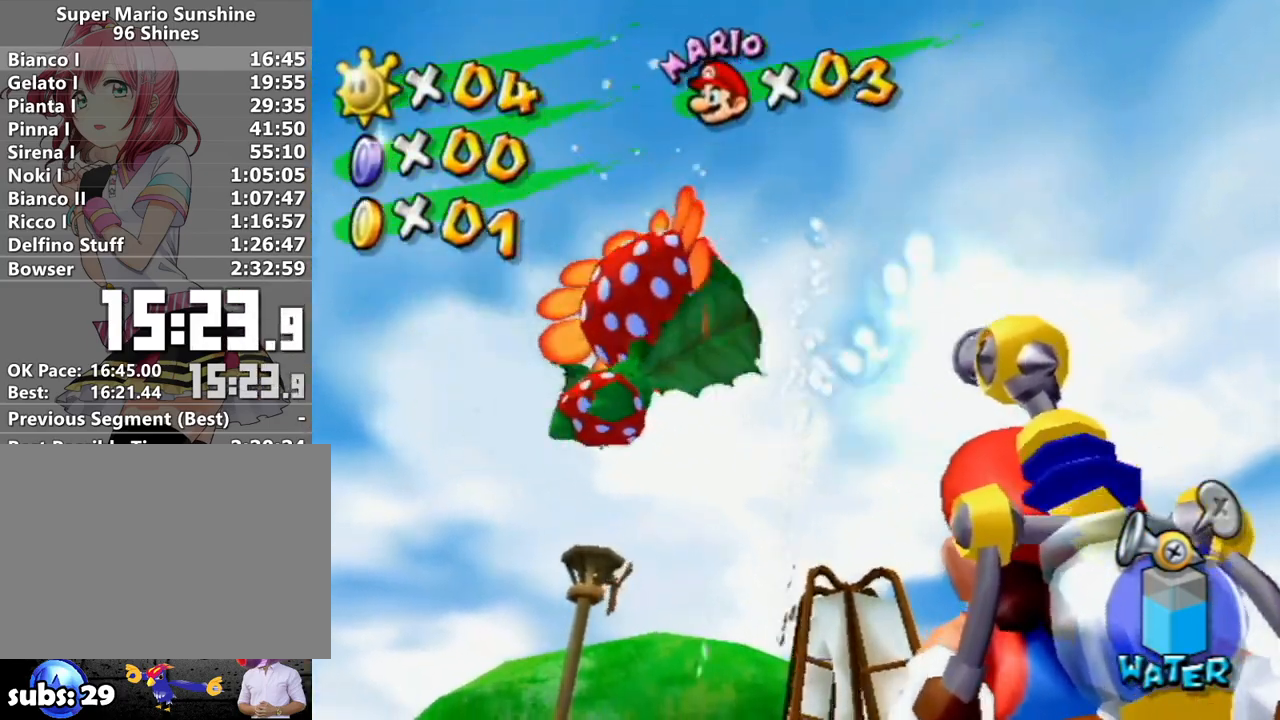
{"buttons": ["R1"], "left_stick": "center", "right_stick": "center", "events": [[17, "R1", "up"], [117, "R1", "down"], [200, "R1", "up"], [267, "R1", "down"], [367, "R1", "up"], [433, "R1", "down"]]}
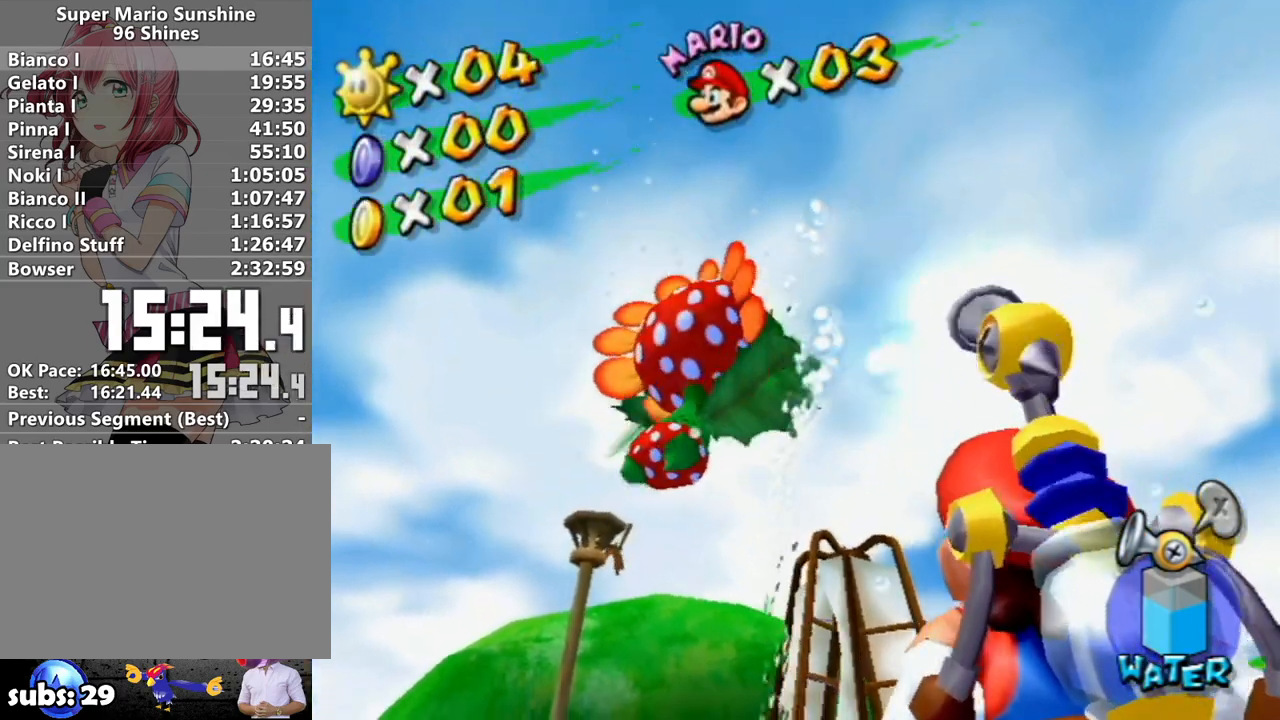
{"buttons": ["R1"], "left_stick": "center", "right_stick": "center", "events": [[17, "R1", "up"], [83, "R1", "down"], [200, "R1", "up"], [267, "R1", "down"], [367, "R1", "up"], [417, "R1", "down"]]}
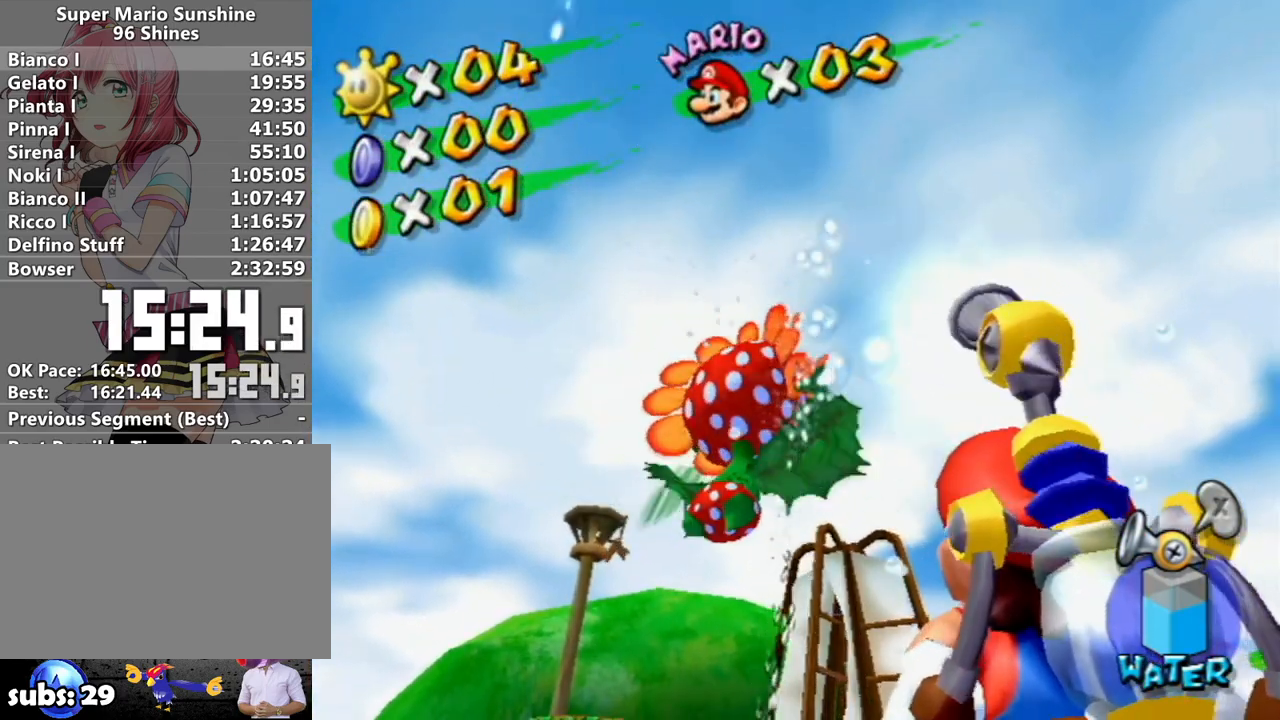
{"buttons": ["R1"], "left_stick": "center", "right_stick": "center", "events": [[17, "R1", "up"], [117, "R1", "down"], [183, "R1", "up"], [267, "R1", "down"]]}
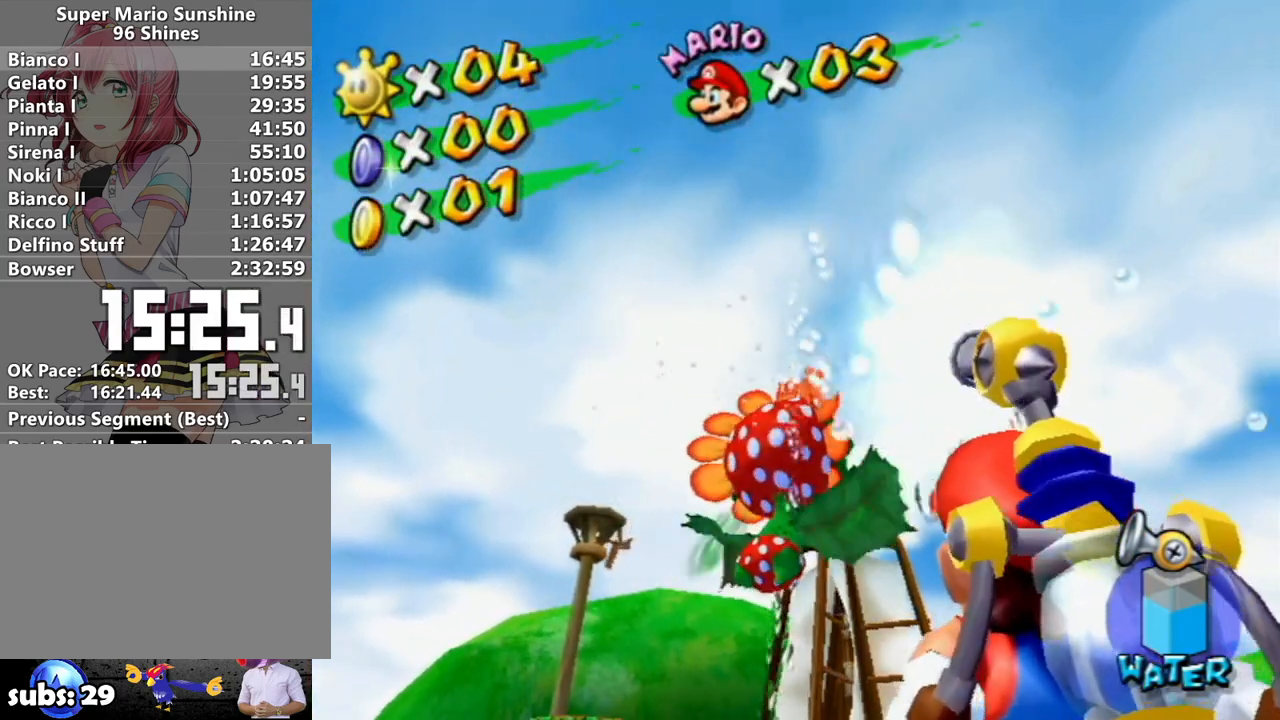
{"buttons": ["R1"], "left_stick": "center", "right_stick": "center", "events": [[17, "R1", "up"], [117, "R1", "down"], [200, "R1", "up"], [267, "R1", "down"], [383, "R1", "up"], [467, "R1", "down"]]}
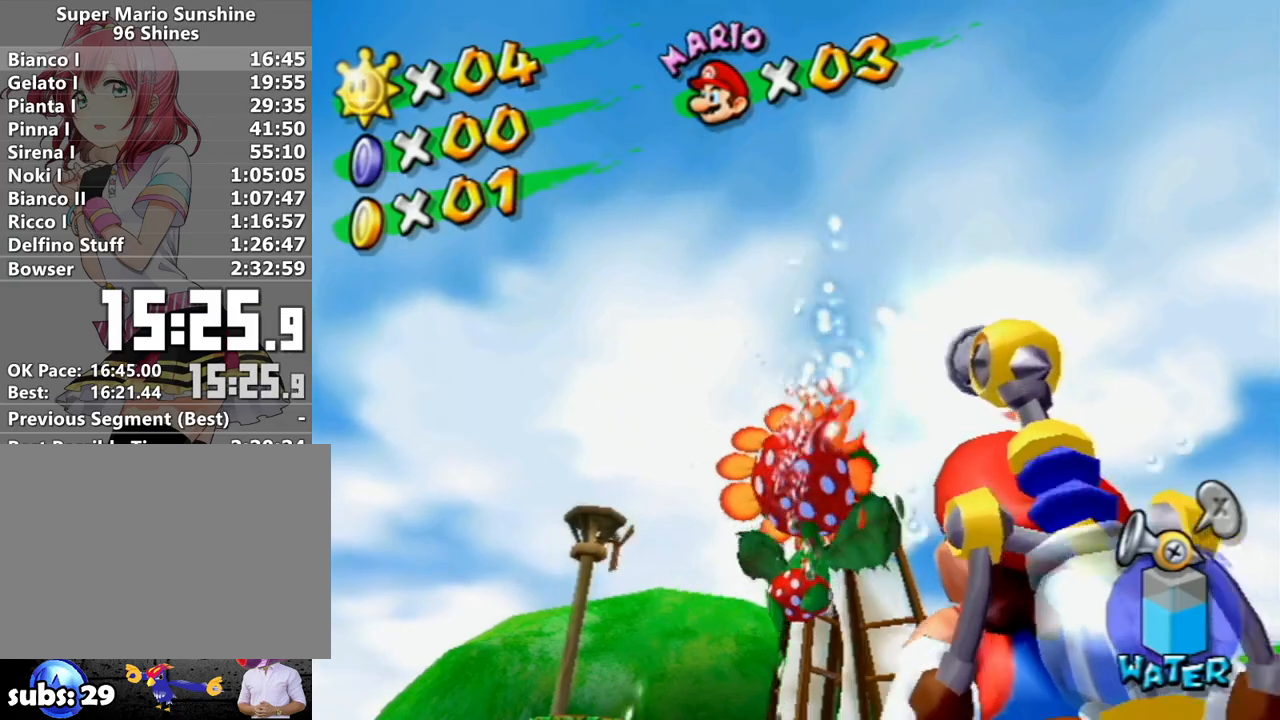
{"buttons": [], "left_stick": "up", "right_stick": "down-left", "events": [[83, "R1", "up"], [133, "R1", "down"], [300, "B", "down"], [367, "R1", "up"], [383, "B", "up"], [450, "left_stick", "up"], [450, "right_stick", "down-left"]]}
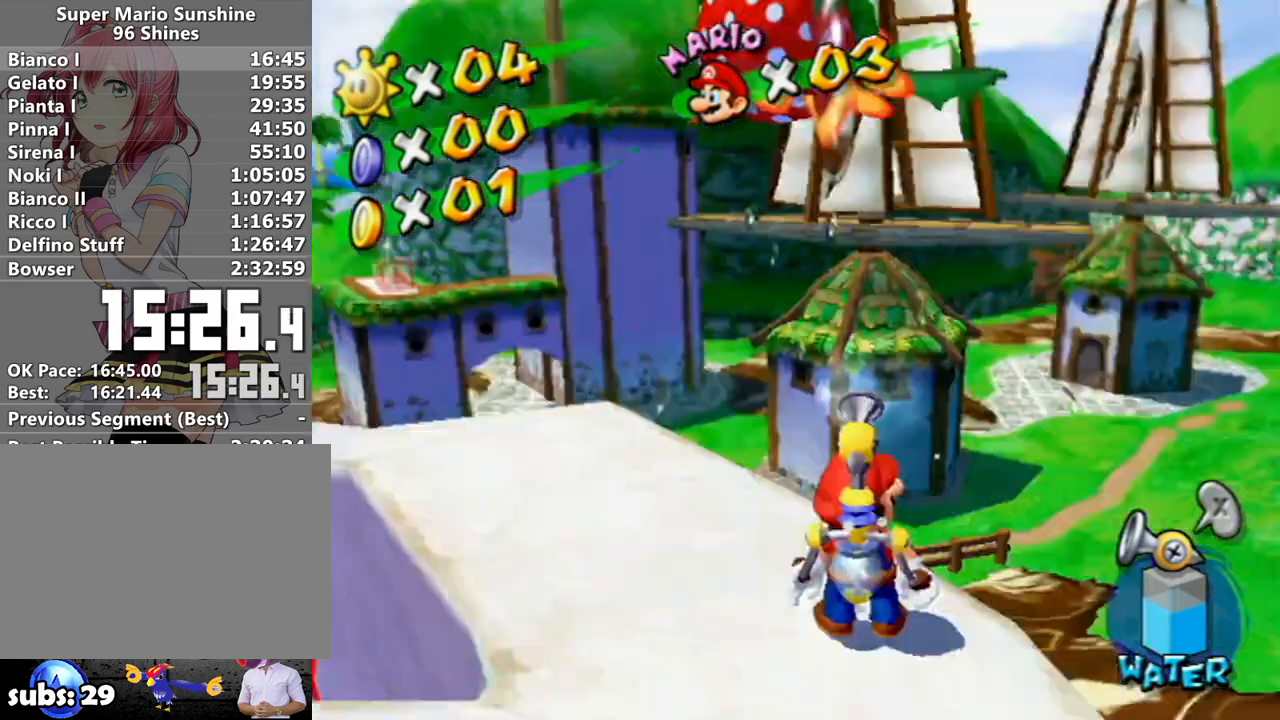
{"buttons": ["R1"], "left_stick": "up", "right_stick": "center", "events": [[50, "right_stick", "center"], [300, "R1", "down"], [400, "A", "down"], [483, "A", "up"]]}
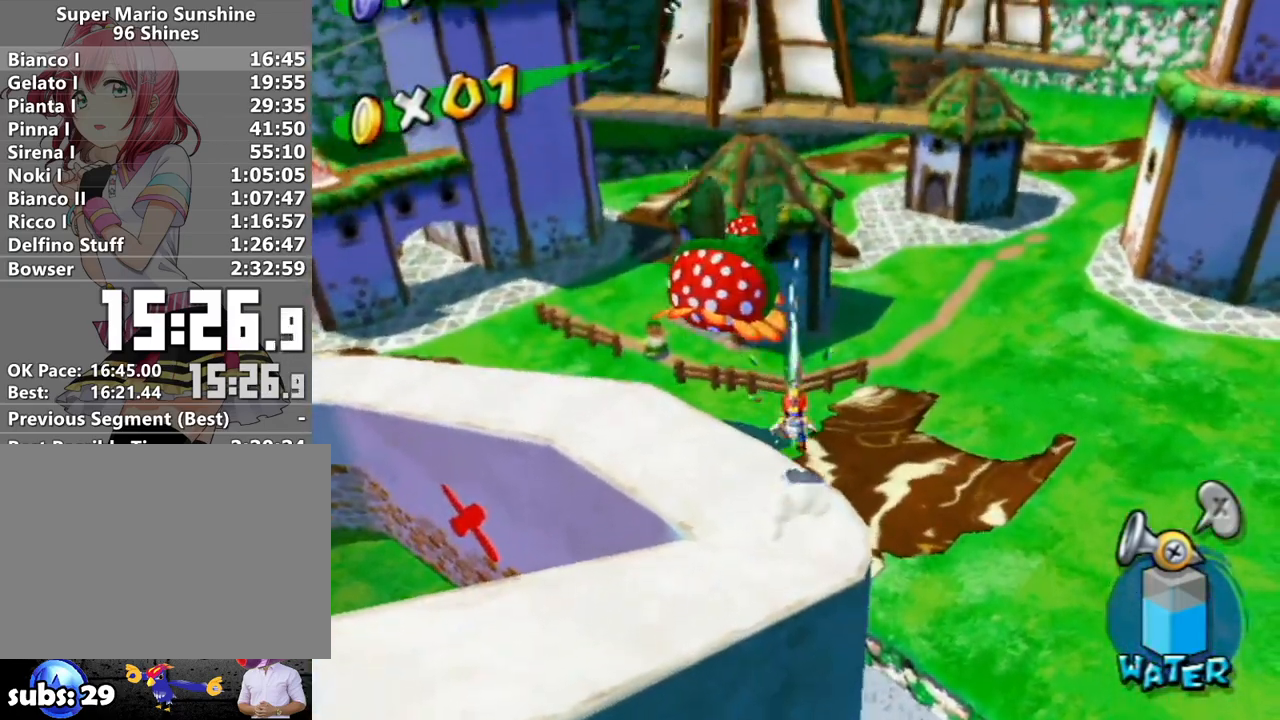
{"buttons": ["R1"], "left_stick": "up-right", "right_stick": "center", "events": [[17, "left_stick", "up-right"]]}
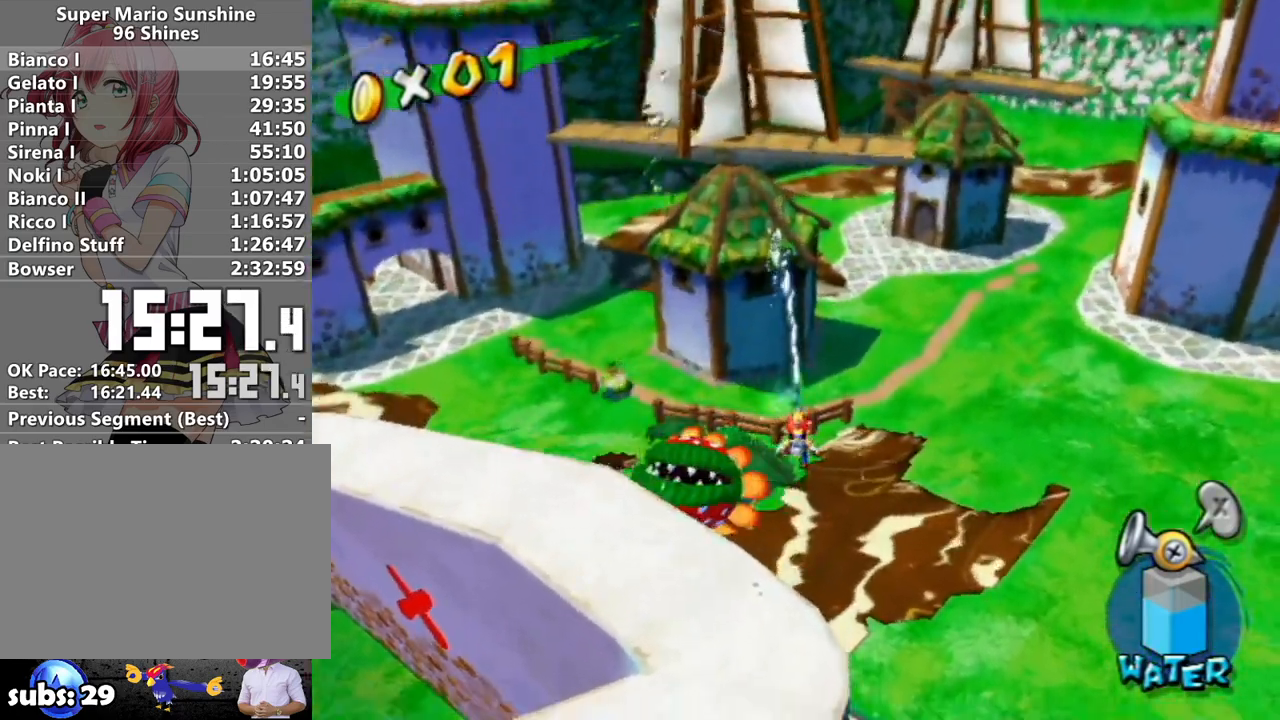
{"buttons": ["R1"], "left_stick": "right", "right_stick": "center", "events": [[117, "left_stick", "right"]]}
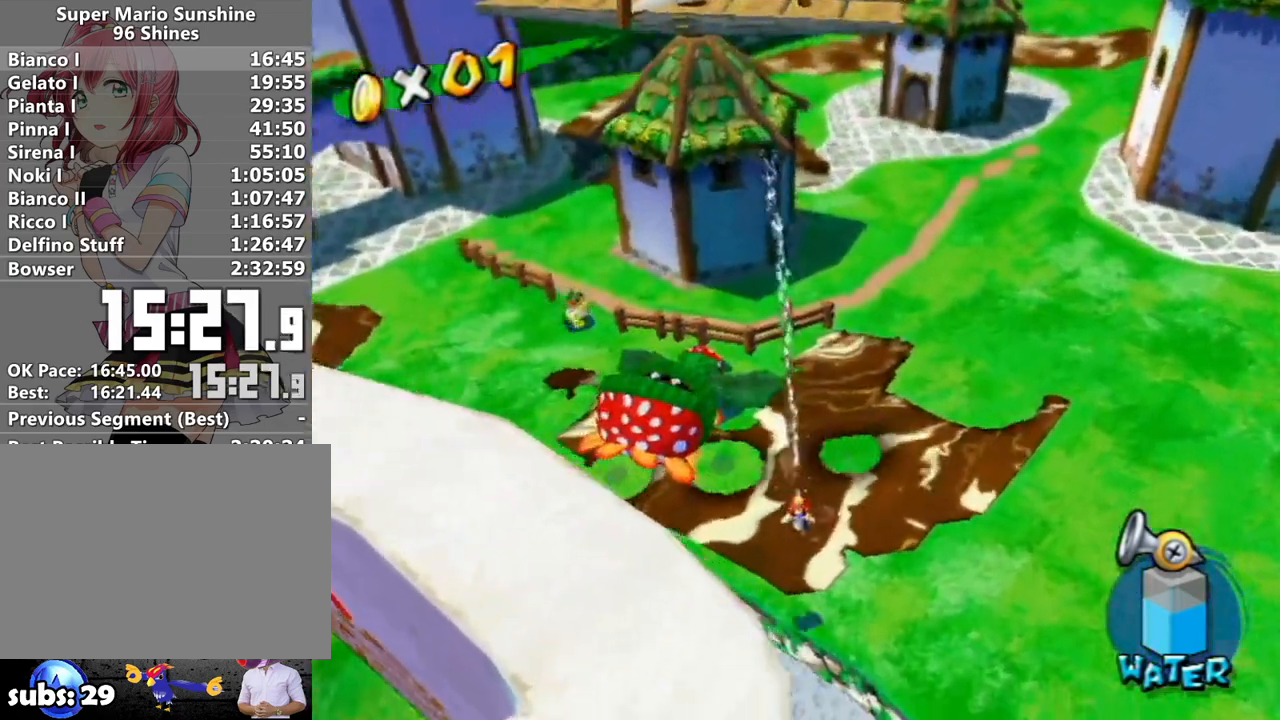
{"buttons": [], "left_stick": "center", "right_stick": "center", "events": [[200, "left_stick", "center"], [300, "A", "down"], [400, "A", "up"], [417, "R1", "up"]]}
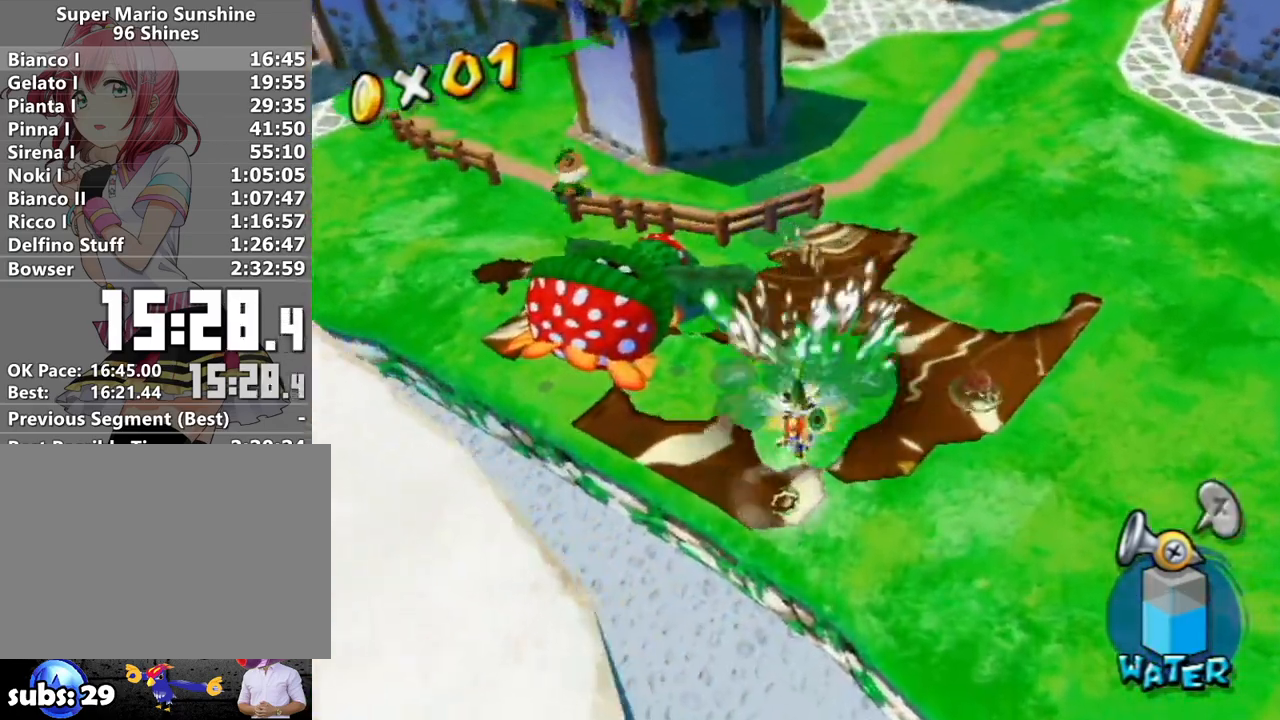
{"buttons": [], "left_stick": "up", "right_stick": "center", "events": [[17, "R1", "down"], [50, "left_stick", "up"], [83, "A", "down"], [183, "A", "up"], [183, "R1", "up"], [233, "R1", "down"], [267, "A", "down"], [400, "A", "up"], [400, "R1", "up"]]}
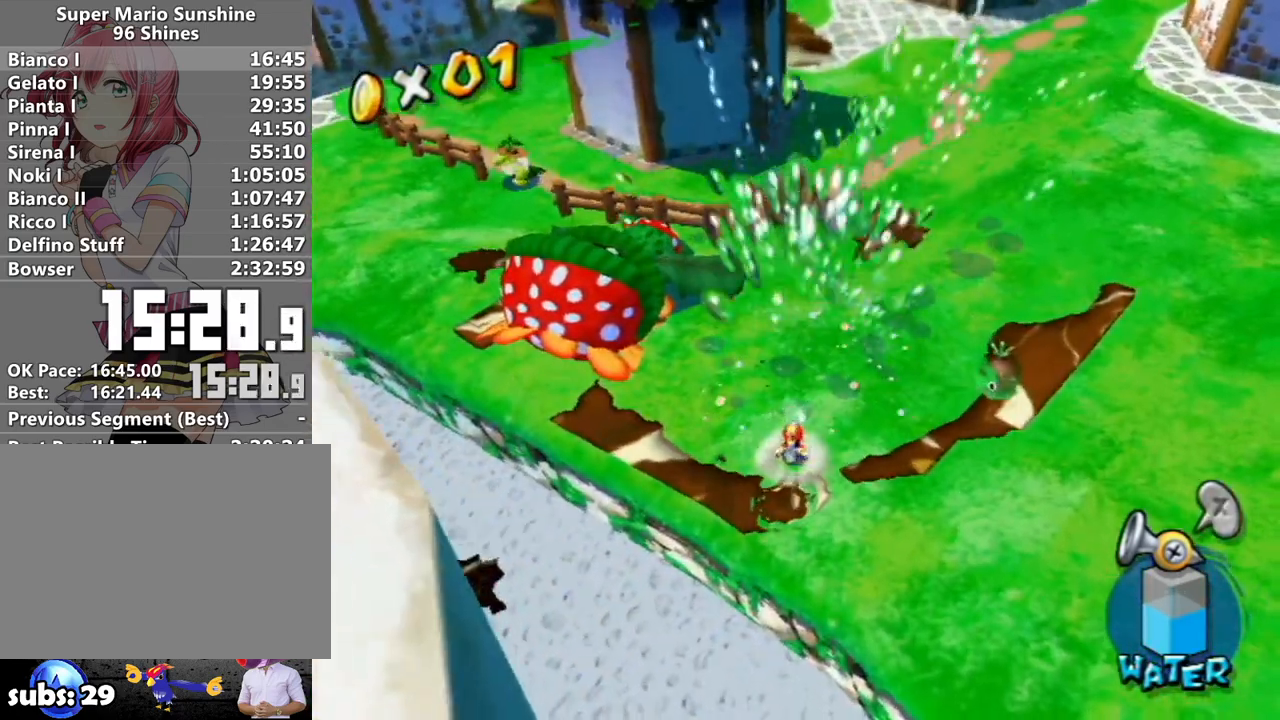
{"buttons": ["R1"], "left_stick": "up-right", "right_stick": "right", "events": [[183, "R1", "down"], [217, "right_stick", "right"], [483, "left_stick", "up-right"]]}
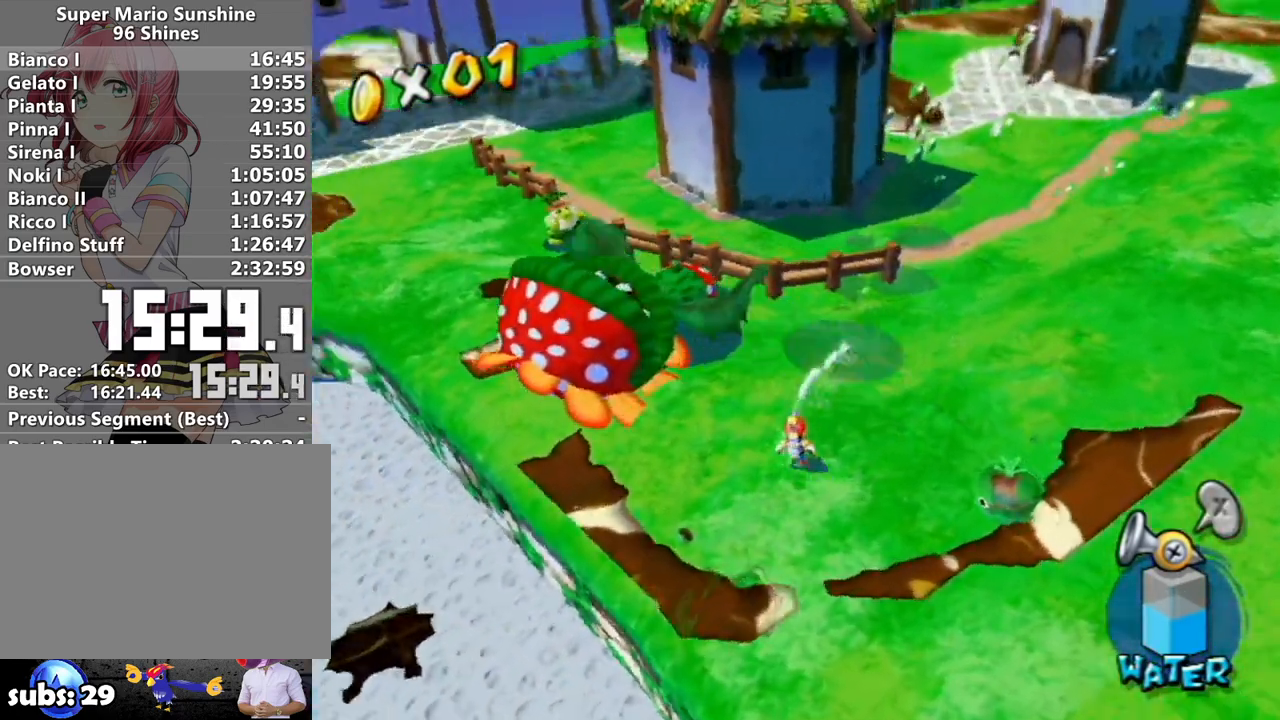
{"buttons": [], "left_stick": "up-right", "right_stick": "down-right", "events": [[367, "R1", "up"], [433, "right_stick", "down-right"]]}
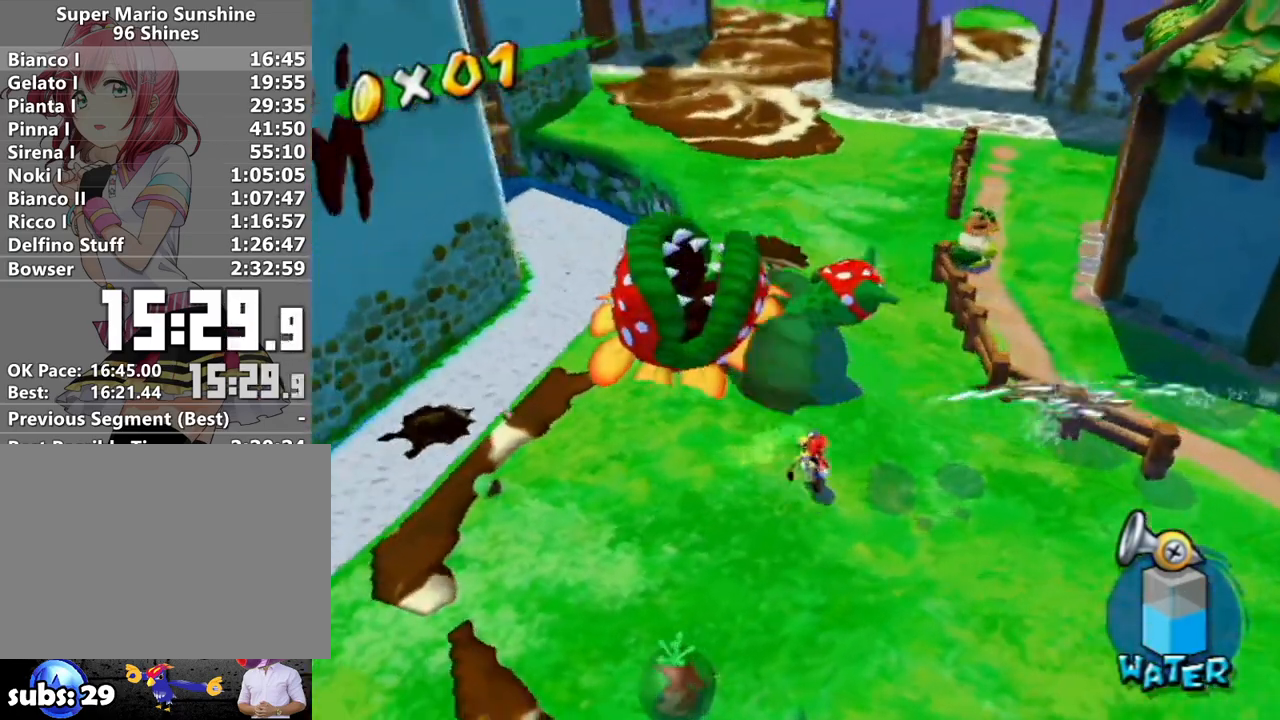
{"buttons": ["R1"], "left_stick": "center", "right_stick": "center", "events": [[83, "right_stick", "center"], [200, "R1", "down"], [200, "left_stick", "center"]]}
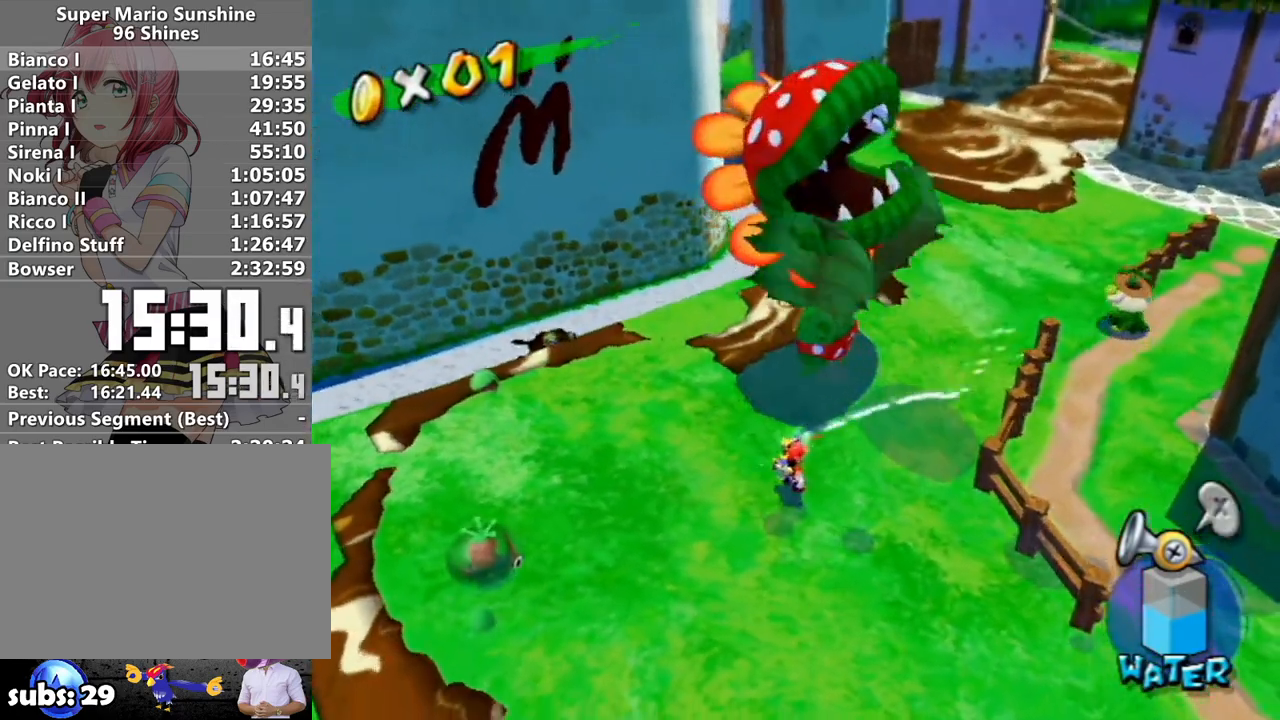
{"buttons": ["R1"], "left_stick": "center", "right_stick": "up", "events": [[17, "left_stick", "up-right"], [367, "left_stick", "center"], [450, "right_stick", "up"]]}
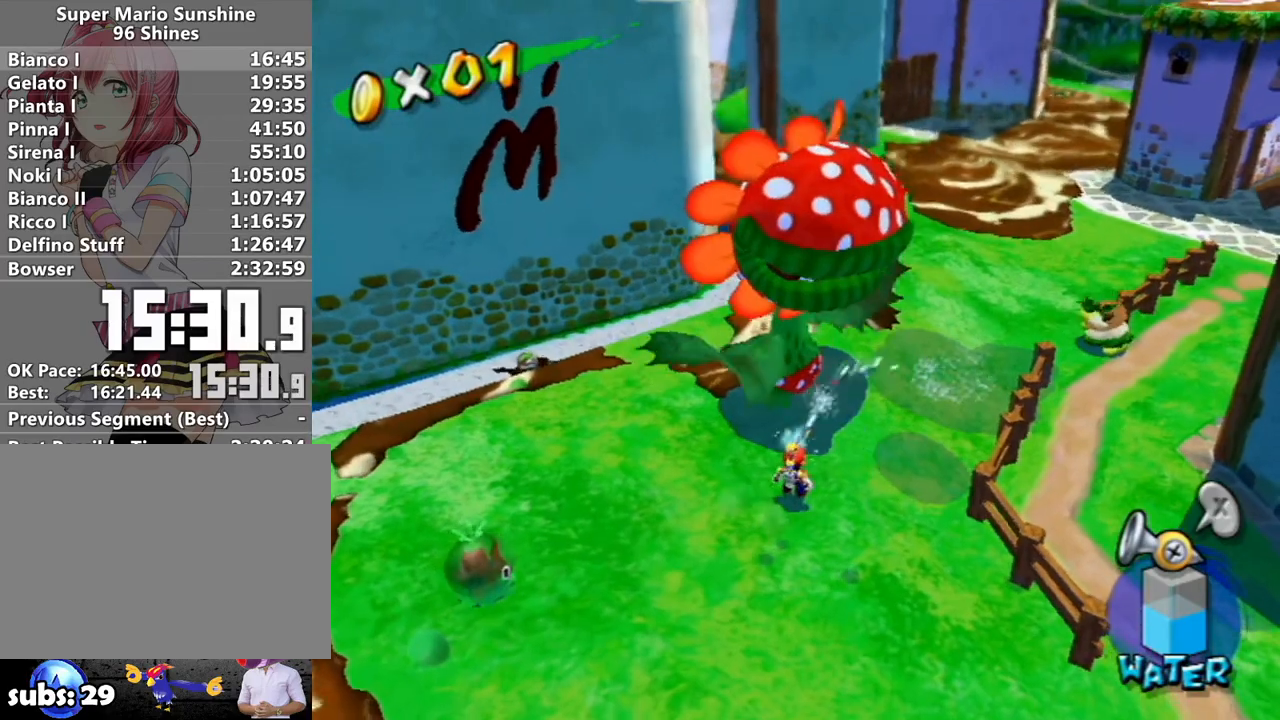
{"buttons": ["R1"], "left_stick": "up", "right_stick": "center", "events": [[17, "right_stick", "center"], [167, "left_stick", "up-right"], [333, "left_stick", "up"]]}
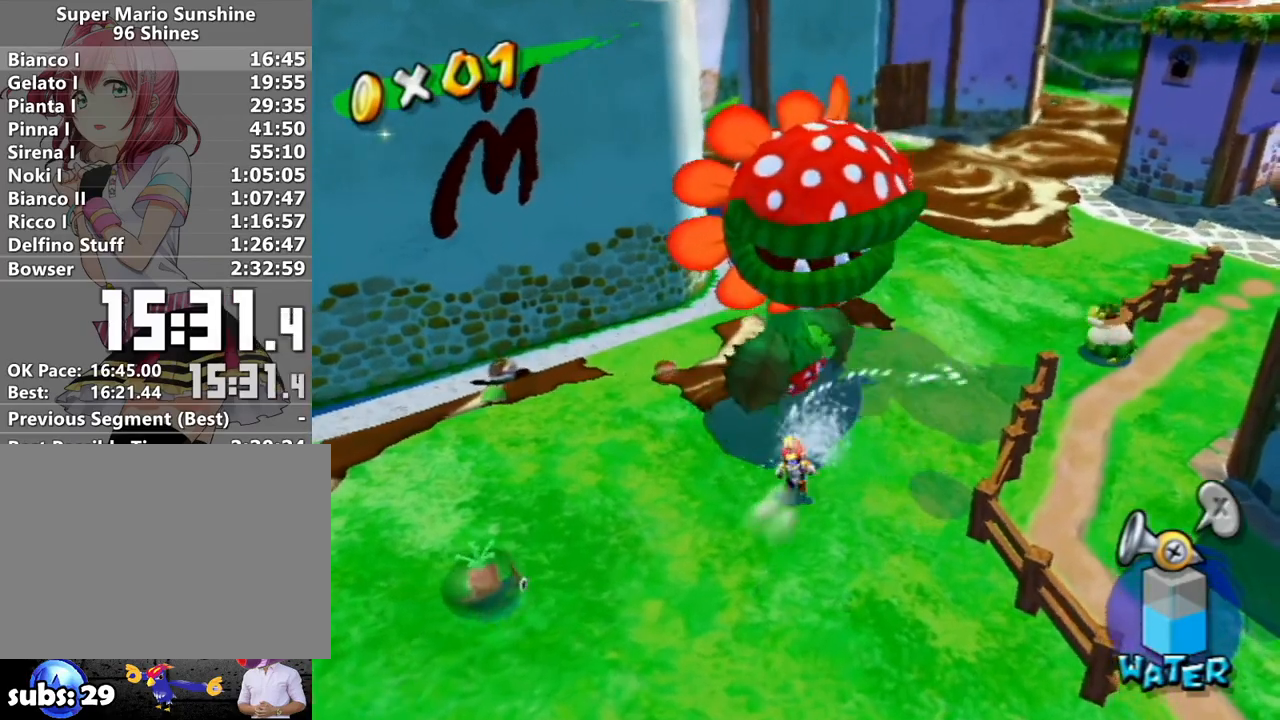
{"buttons": [], "left_stick": "left", "right_stick": "center", "events": [[200, "left_stick", "center"], [233, "R1", "up"], [450, "left_stick", "left"]]}
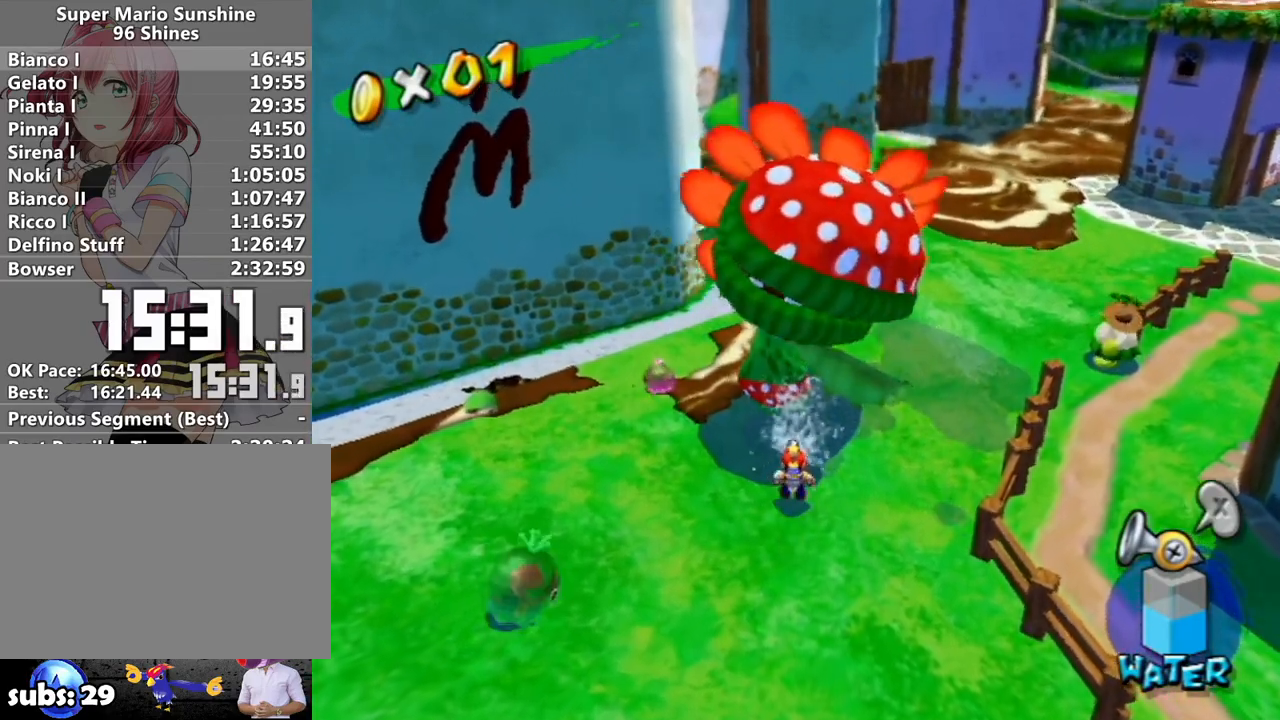
{"buttons": [], "left_stick": "left", "right_stick": "center", "events": [[17, "right_stick", "left"], [83, "right_stick", "center"], [133, "left_stick", "center"], [450, "left_stick", "left"]]}
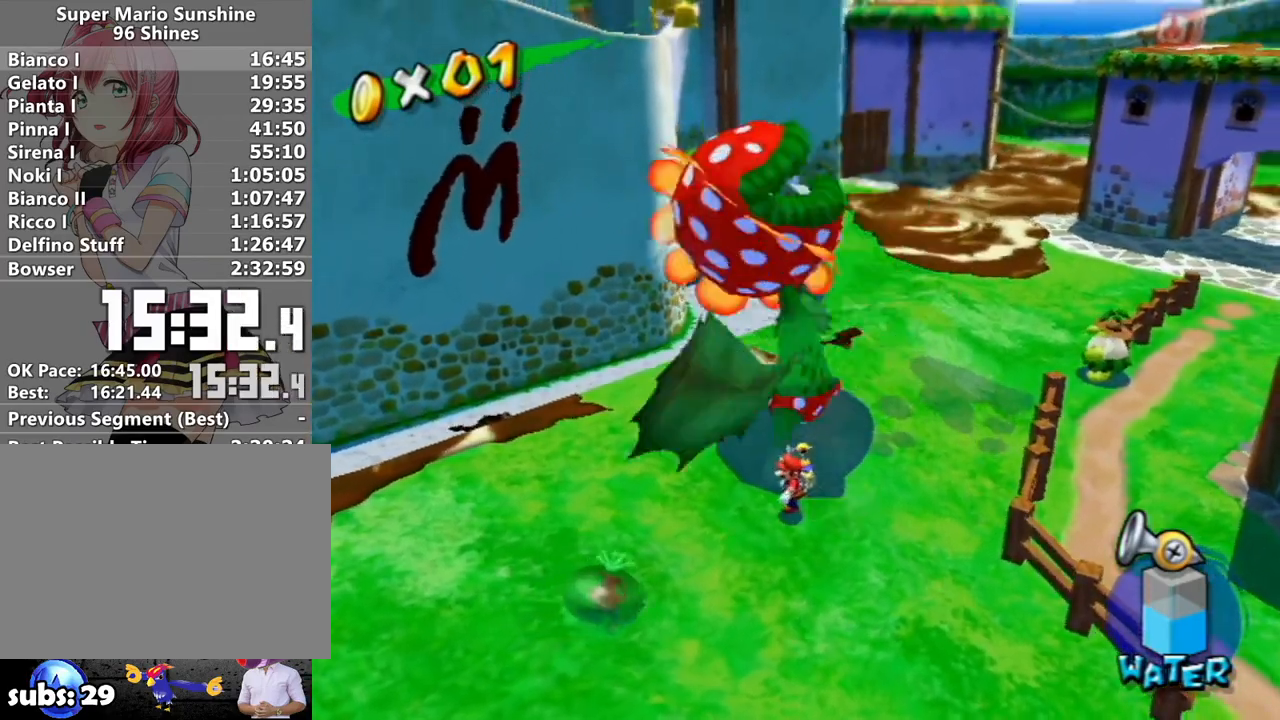
{"buttons": [], "left_stick": "center", "right_stick": "center", "events": [[50, "left_stick", "center"], [117, "left_stick", "up"], [200, "left_stick", "center"]]}